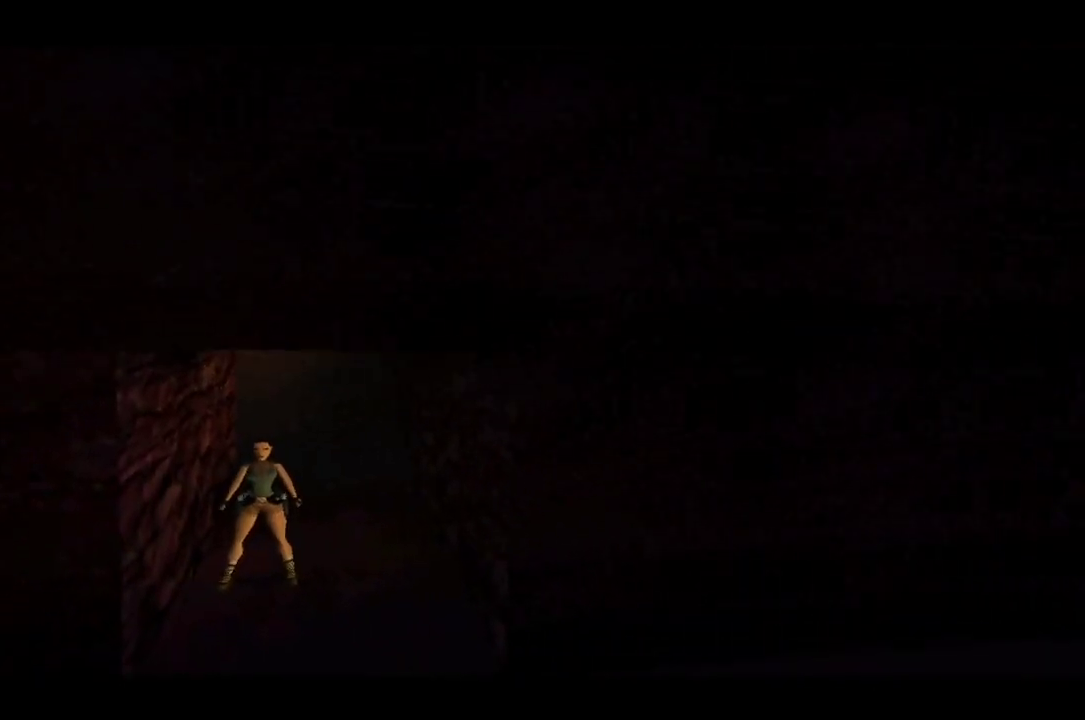
Gameplay with a controller (Xbox layout); each line is a JSON object with the inputs held at the frame after it. "events" lists button and stick changes between this image and that frame as [ms after this image, input, new state], when the widget could be followed in between.
{"buttons": ["DPAD_UP", "DPAD_LEFT"], "left_stick": "center", "right_stick": "center", "events": [[467, "DPAD_UP", "down"], [500, "DPAD_LEFT", "down"]]}
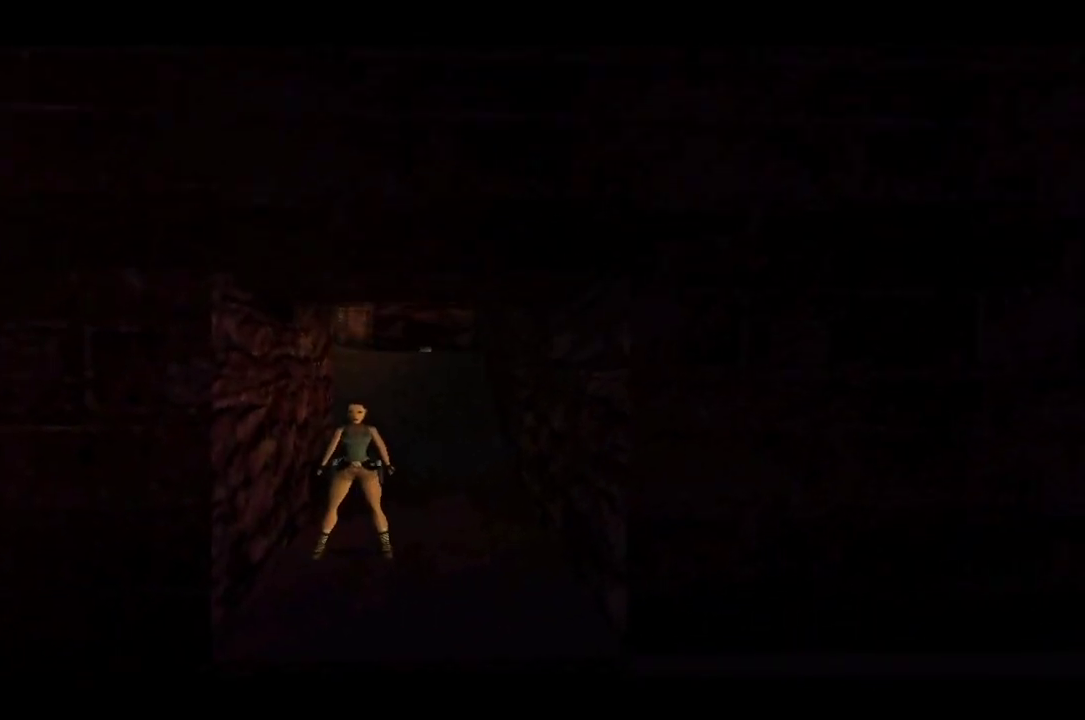
{"buttons": ["DPAD_UP", "DPAD_LEFT"], "left_stick": "center", "right_stick": "center", "events": []}
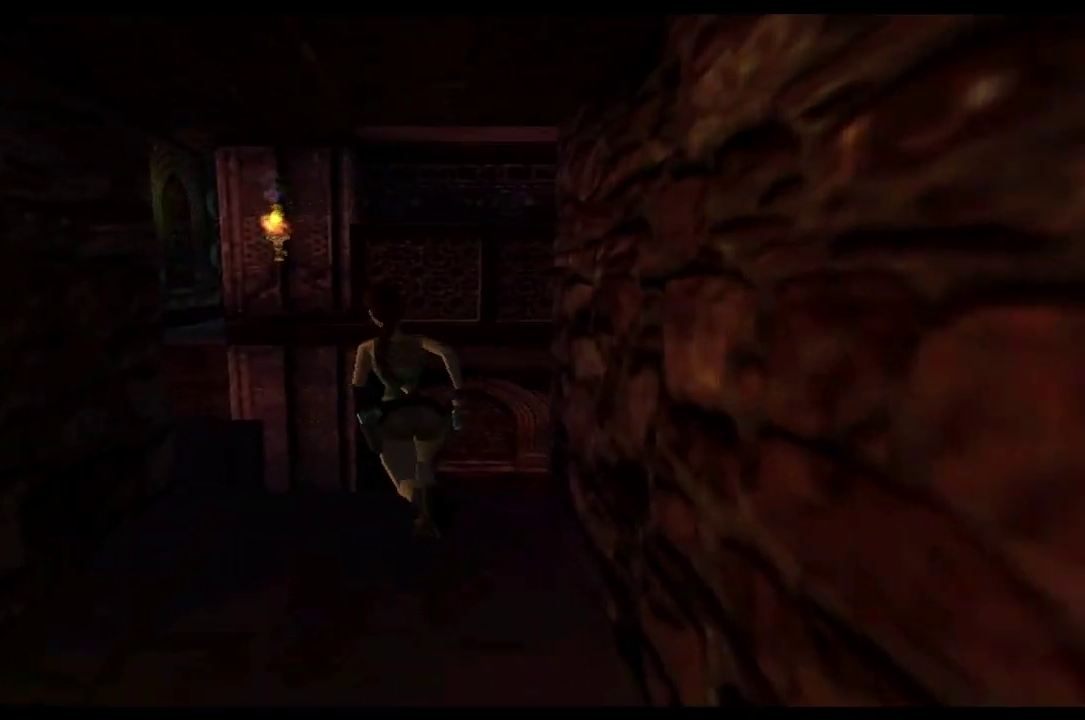
{"buttons": ["X", "DPAD_UP"], "left_stick": "center", "right_stick": "center", "events": [[33, "X", "down"], [300, "DPAD_LEFT", "up"]]}
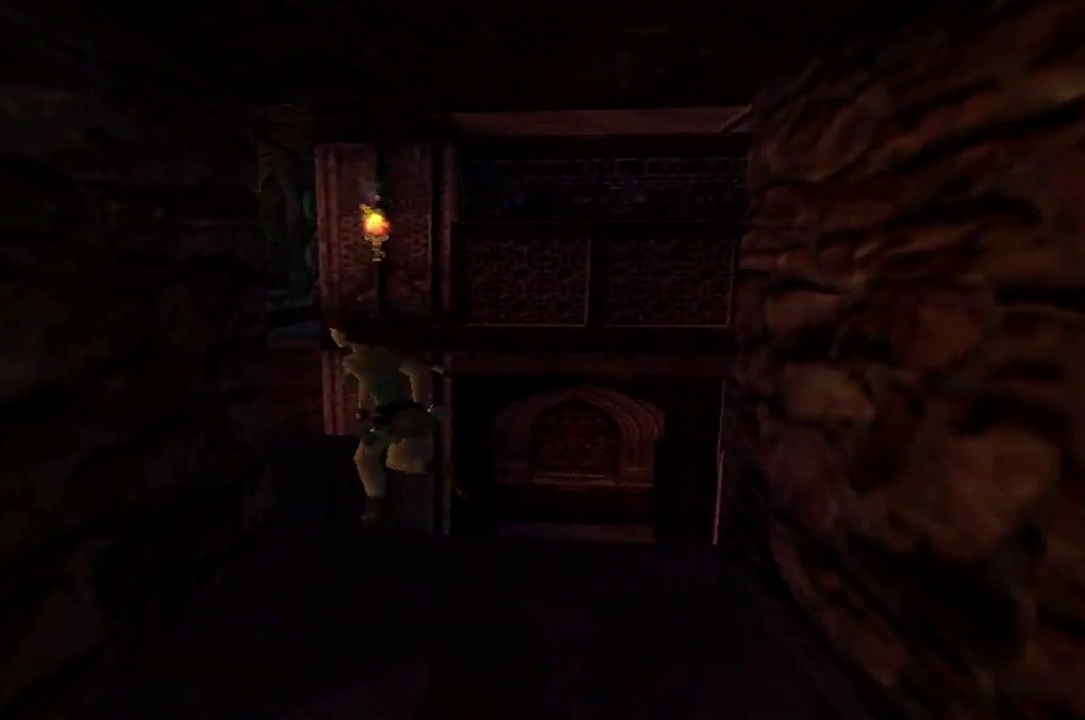
{"buttons": ["DPAD_UP", "DPAD_RIGHT"], "left_stick": "center", "right_stick": "center", "events": [[133, "DPAD_RIGHT", "down"], [300, "X", "up"], [333, "DPAD_RIGHT", "up"], [467, "DPAD_RIGHT", "down"]]}
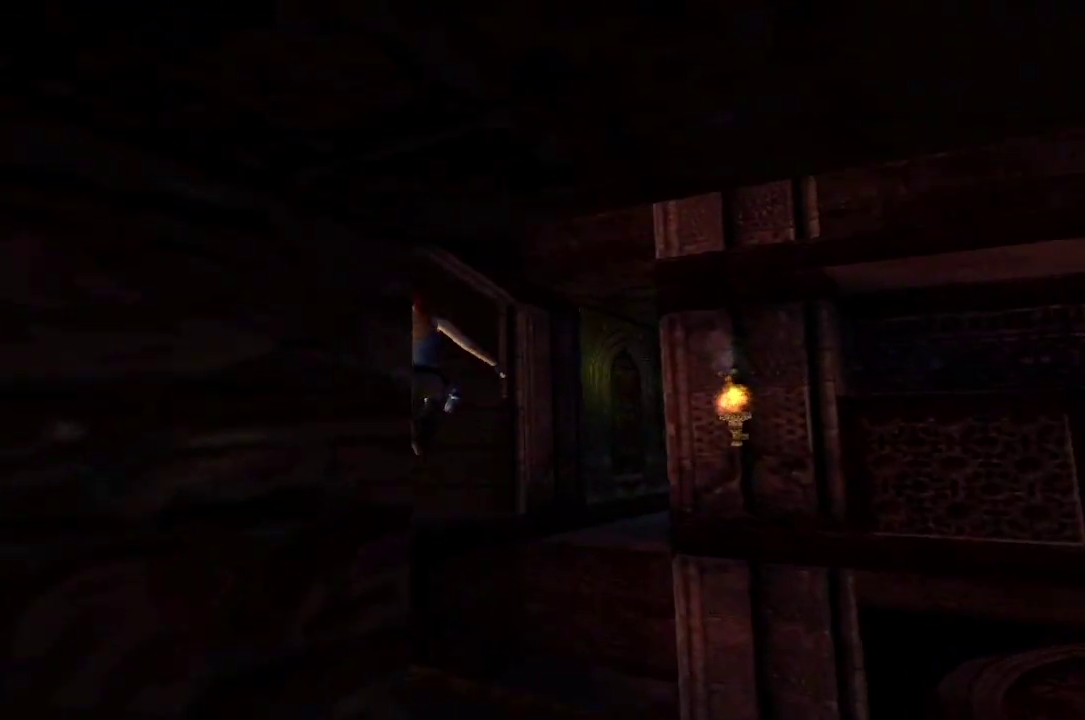
{"buttons": ["DPAD_UP"], "left_stick": "center", "right_stick": "center", "events": [[433, "DPAD_RIGHT", "up"]]}
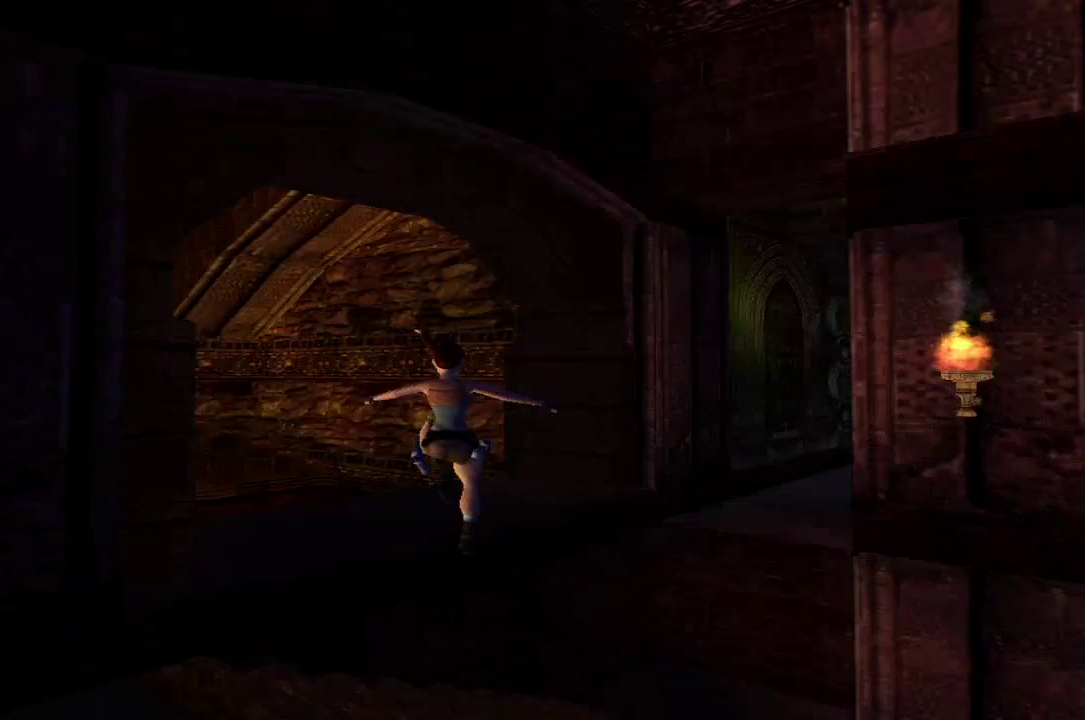
{"buttons": ["X", "DPAD_UP", "DPAD_RIGHT"], "left_stick": "center", "right_stick": "center", "events": [[67, "DPAD_RIGHT", "down"], [367, "X", "down"]]}
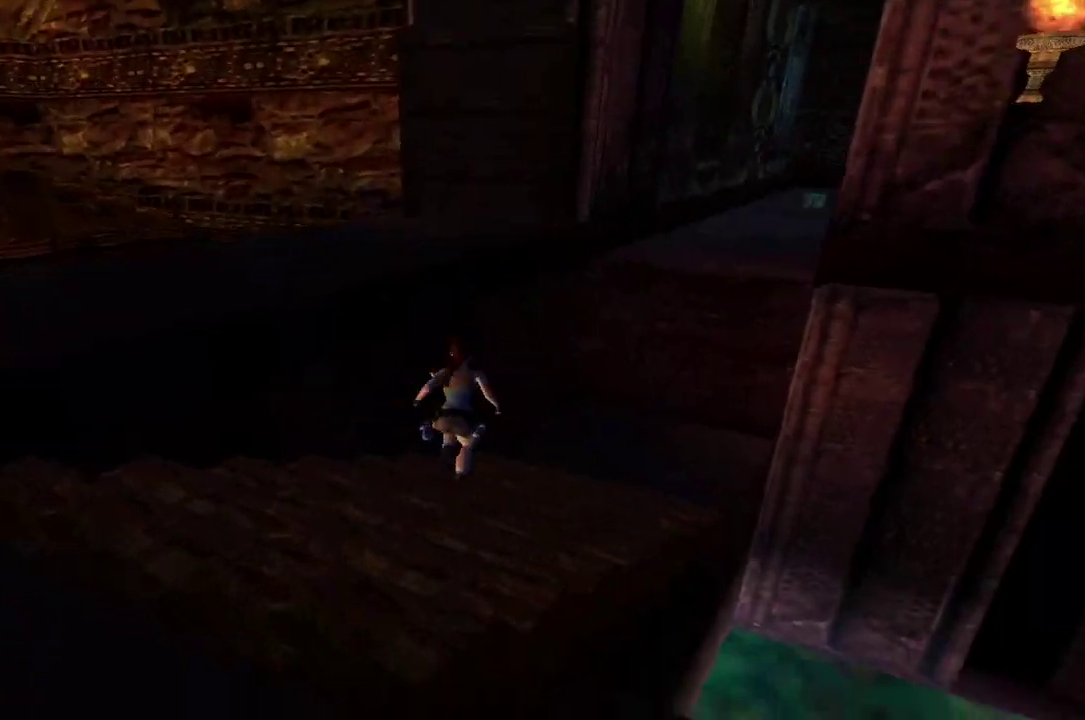
{"buttons": ["X", "DPAD_UP"], "left_stick": "center", "right_stick": "center", "events": [[100, "DPAD_RIGHT", "up"], [233, "DPAD_RIGHT", "down"], [500, "DPAD_RIGHT", "up"]]}
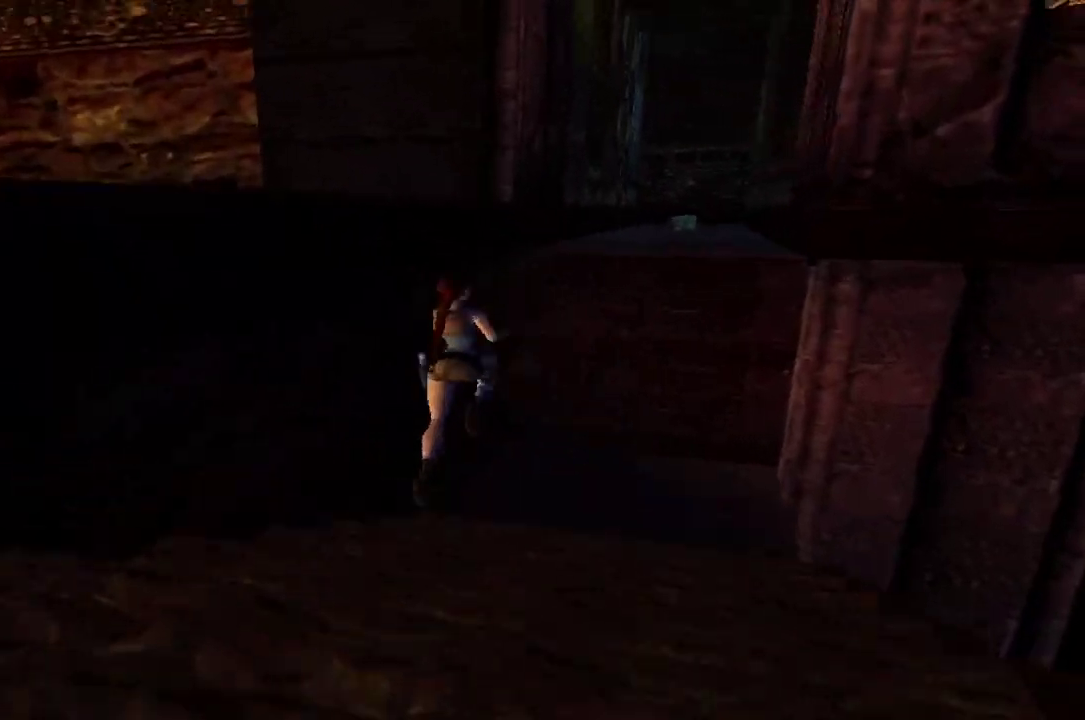
{"buttons": ["DPAD_UP", "DPAD_LEFT"], "left_stick": "center", "right_stick": "center", "events": [[233, "X", "up"], [433, "DPAD_LEFT", "down"]]}
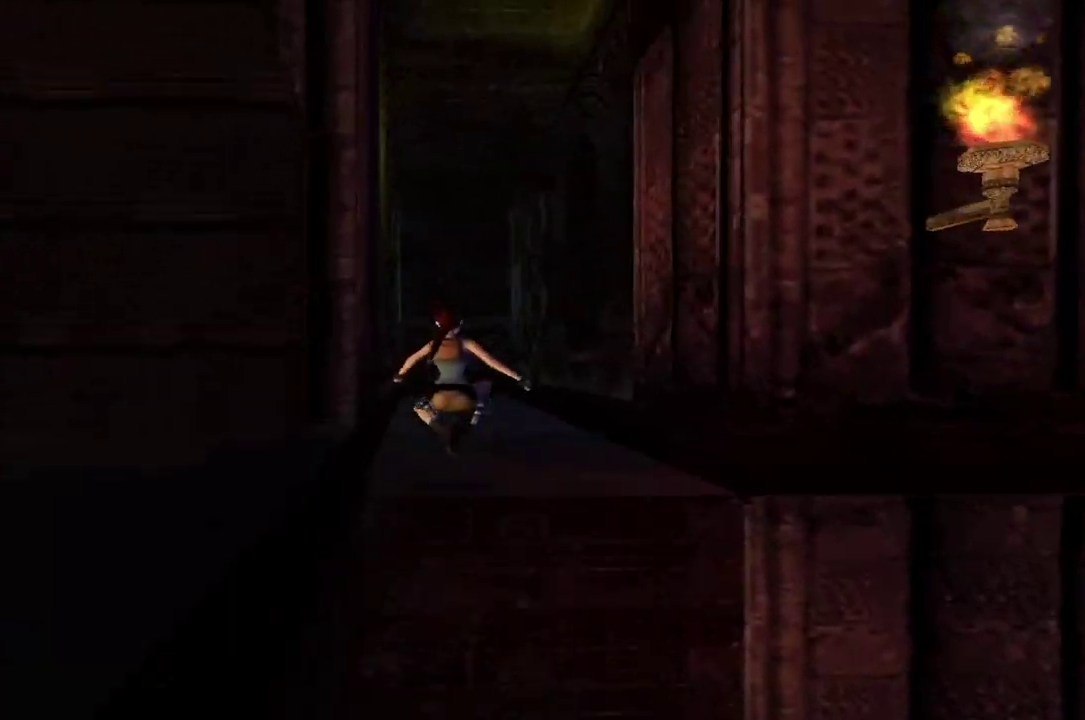
{"buttons": ["R2", "DPAD_UP"], "left_stick": "center", "right_stick": "center", "events": [[233, "DPAD_LEFT", "up"], [300, "R2", "down"]]}
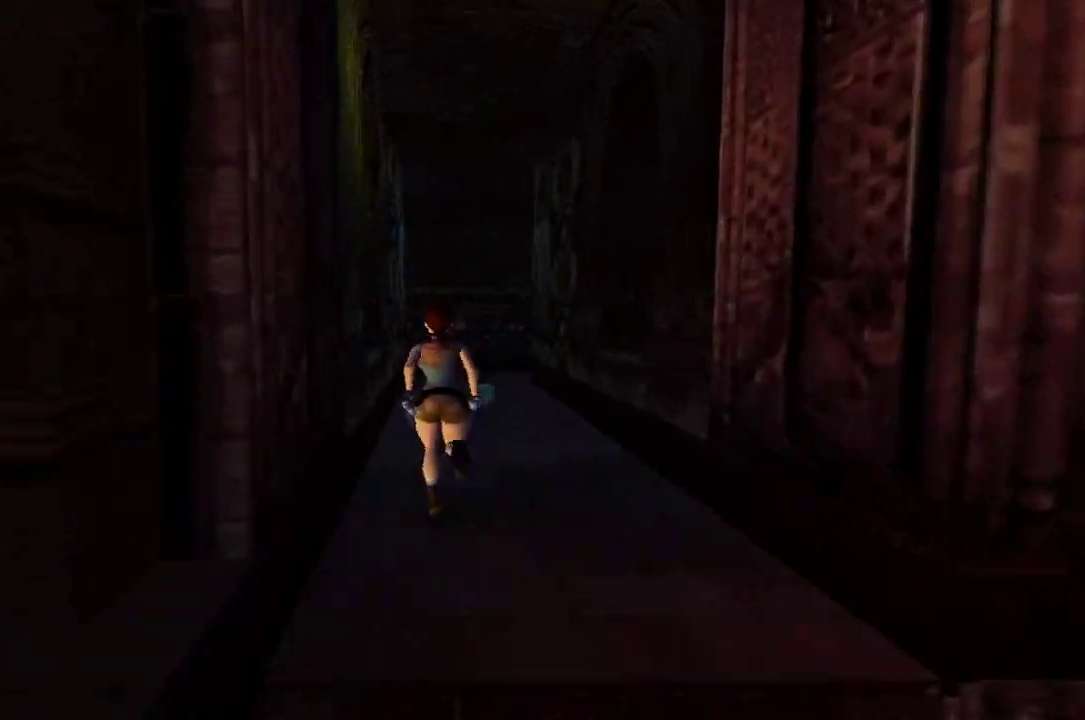
{"buttons": ["R2", "DPAD_UP"], "left_stick": "center", "right_stick": "center", "events": [[200, "DPAD_RIGHT", "down"], [333, "DPAD_RIGHT", "up"]]}
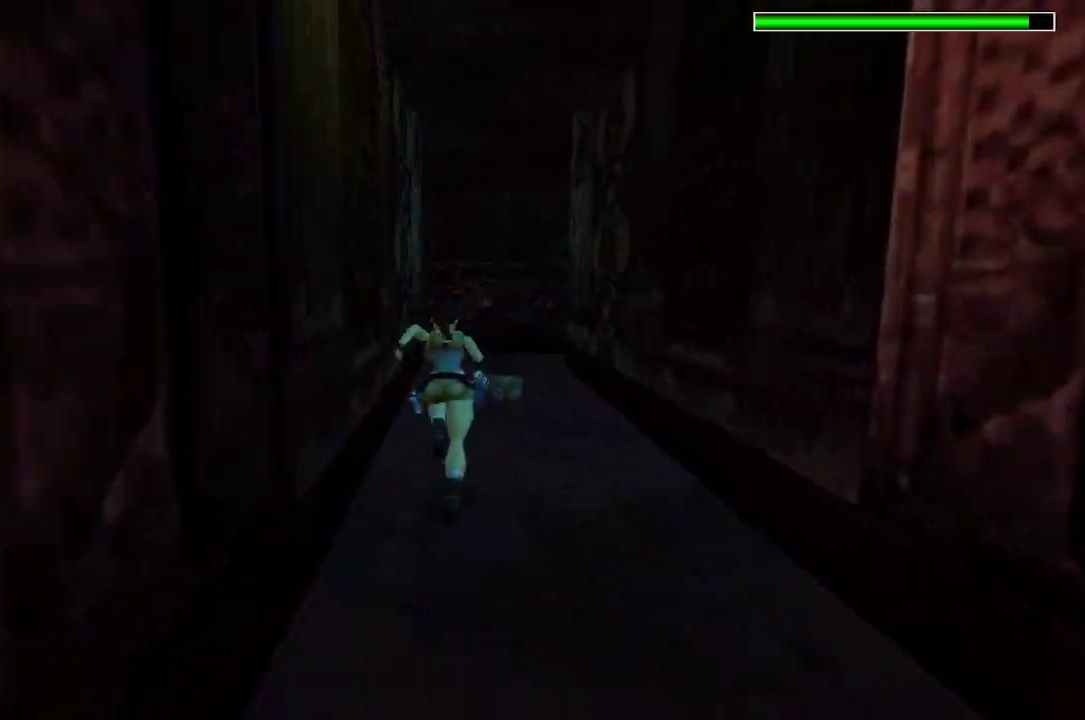
{"buttons": ["R2", "DPAD_UP"], "left_stick": "center", "right_stick": "center", "events": []}
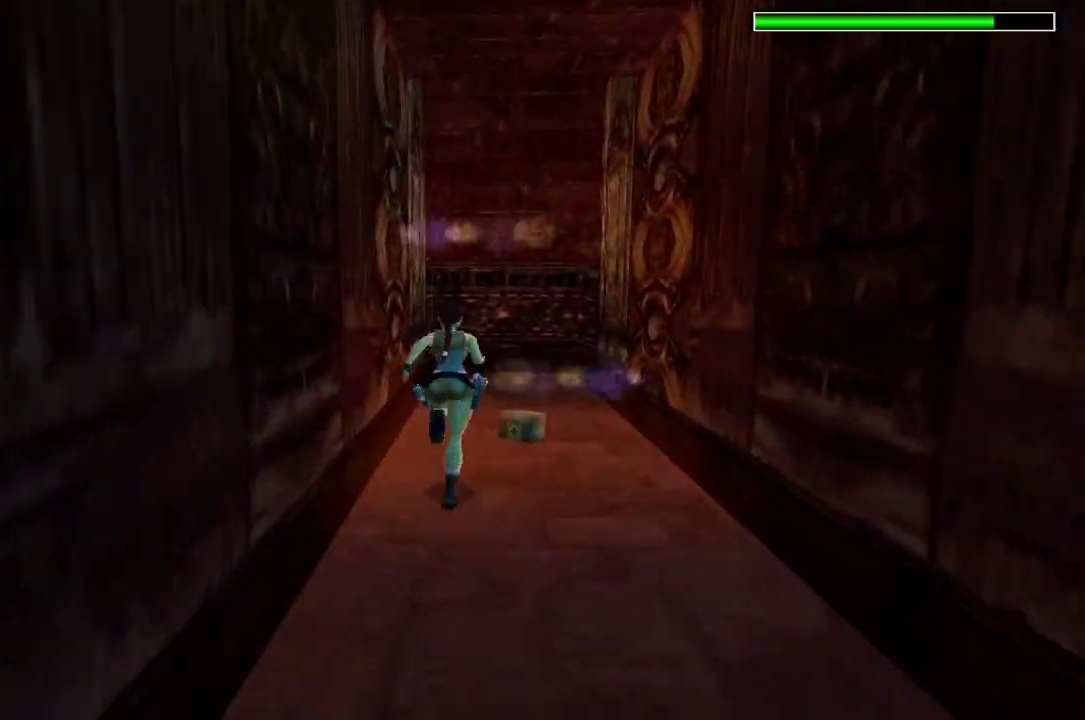
{"buttons": ["R2", "DPAD_UP", "DPAD_RIGHT"], "left_stick": "center", "right_stick": "center", "events": [[200, "DPAD_RIGHT", "down"]]}
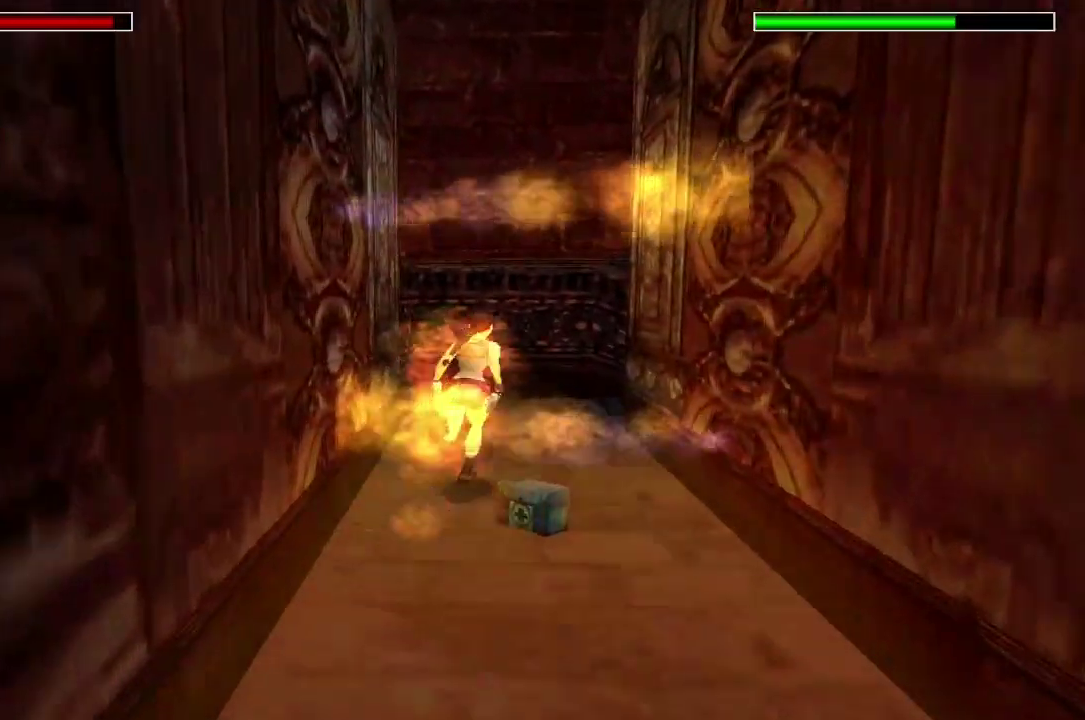
{"buttons": ["R2", "DPAD_UP", "DPAD_RIGHT"], "left_stick": "center", "right_stick": "center", "events": []}
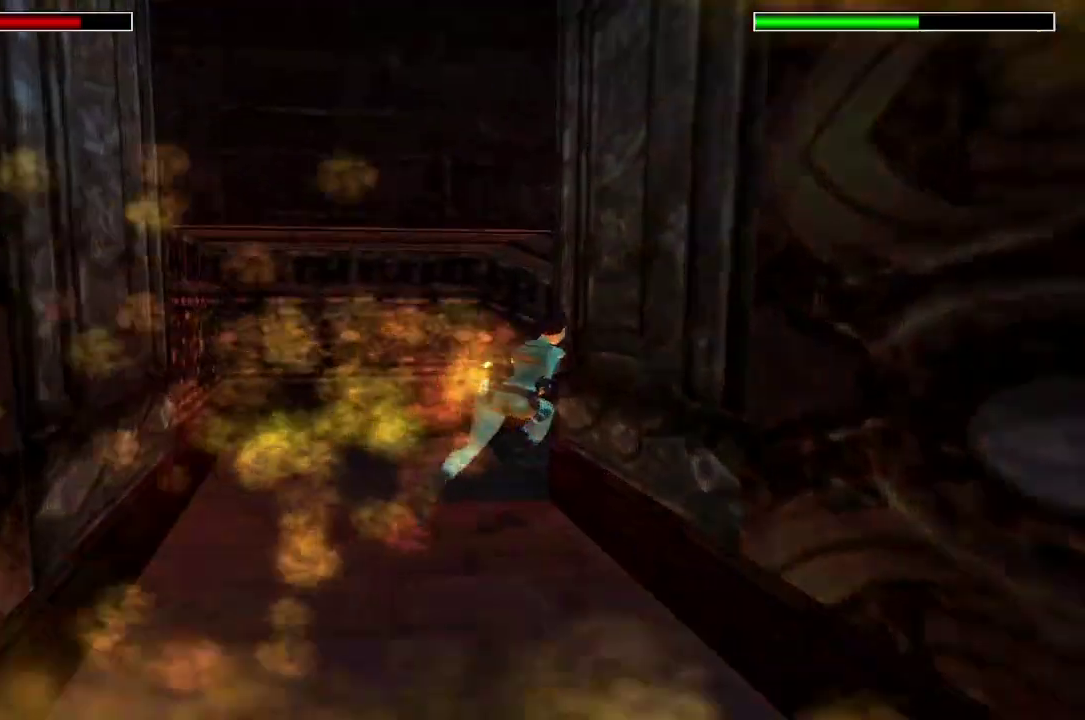
{"buttons": ["R2", "DPAD_UP", "DPAD_RIGHT"], "left_stick": "center", "right_stick": "left", "events": [[333, "right_stick", "left"]]}
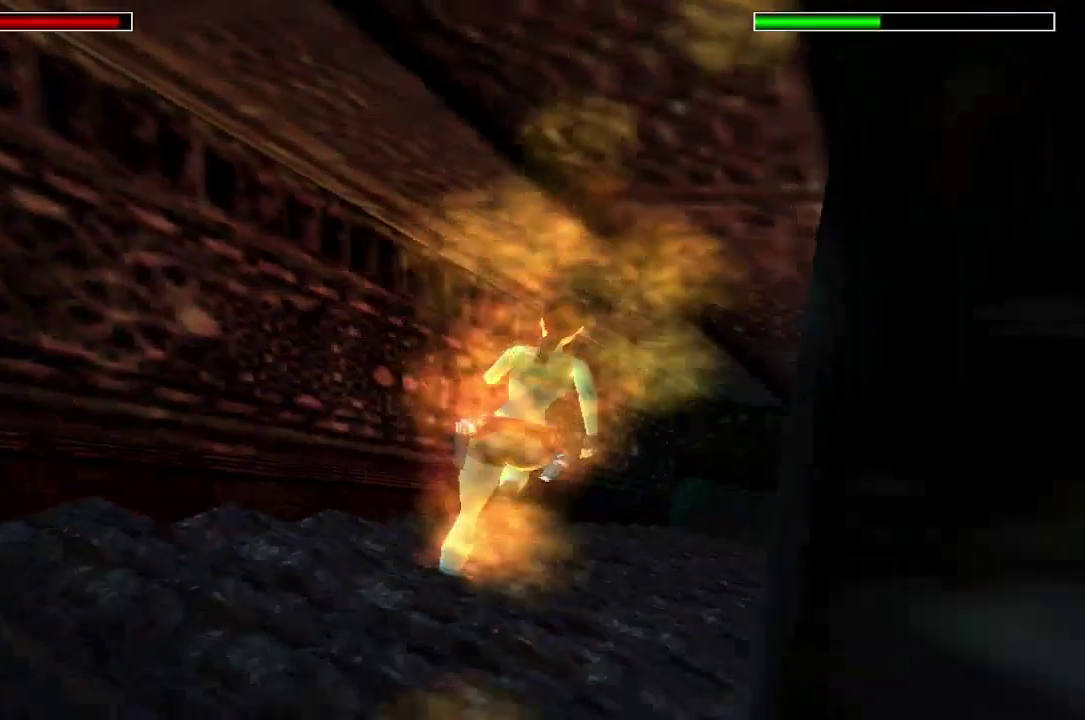
{"buttons": ["DPAD_UP"], "left_stick": "center", "right_stick": "center", "events": [[33, "right_stick", "center"], [300, "DPAD_RIGHT", "up"], [400, "R2", "up"]]}
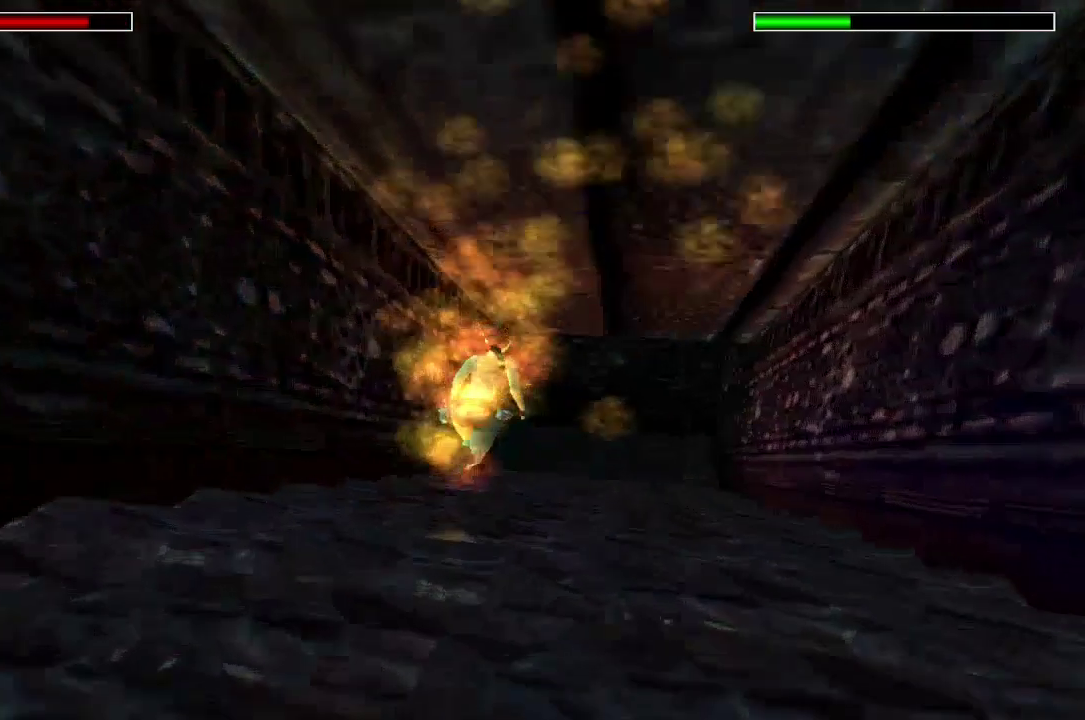
{"buttons": ["DPAD_UP", "DPAD_LEFT"], "left_stick": "center", "right_stick": "center", "events": [[333, "DPAD_LEFT", "down"]]}
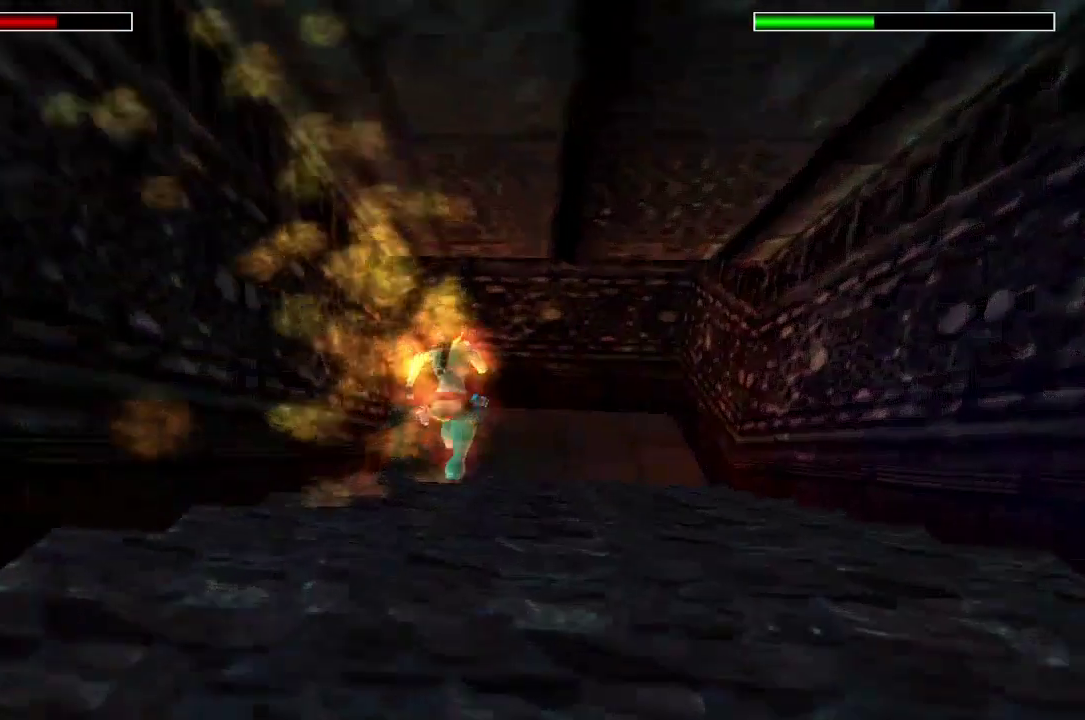
{"buttons": ["DPAD_UP", "DPAD_LEFT"], "left_stick": "center", "right_stick": "center", "events": []}
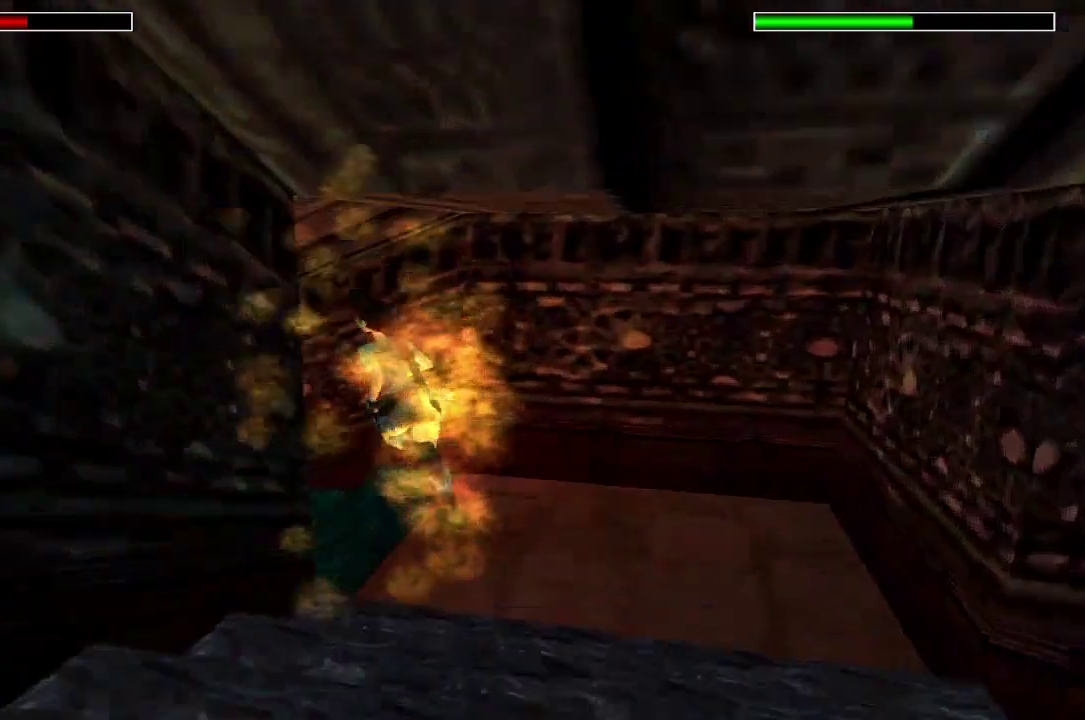
{"buttons": ["R2", "DPAD_UP"], "left_stick": "center", "right_stick": "center", "events": [[200, "R2", "down"], [267, "DPAD_LEFT", "up"]]}
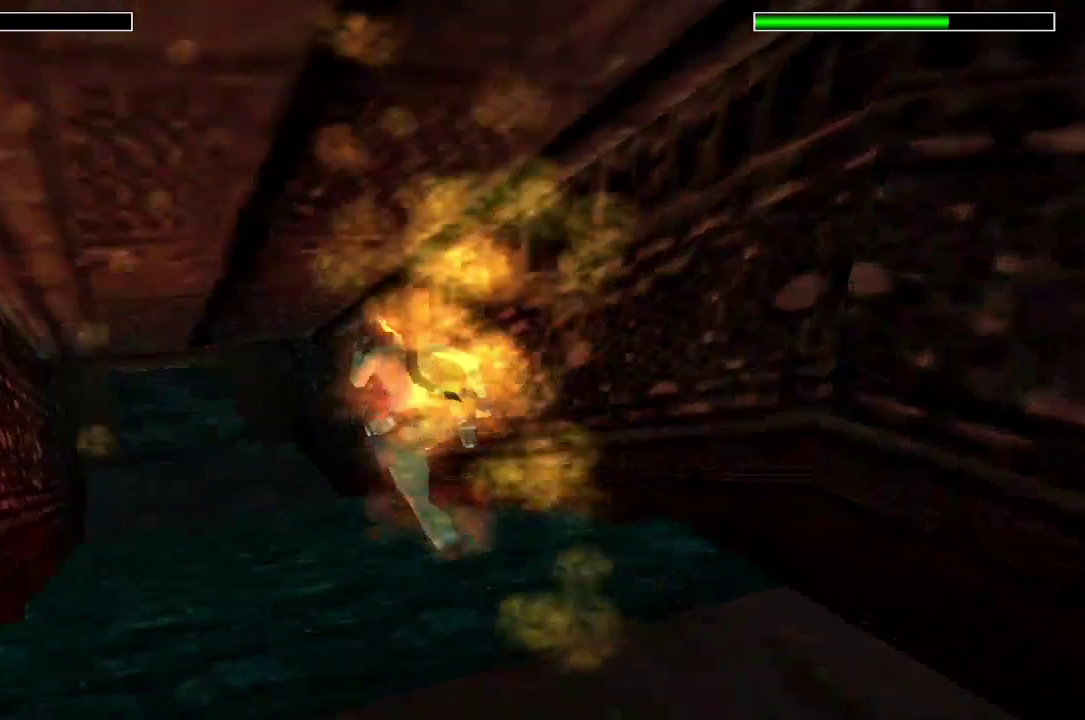
{"buttons": ["X", "R2", "DPAD_UP"], "left_stick": "center", "right_stick": "center", "events": [[300, "DPAD_LEFT", "down"], [433, "DPAD_LEFT", "up"], [433, "X", "down"]]}
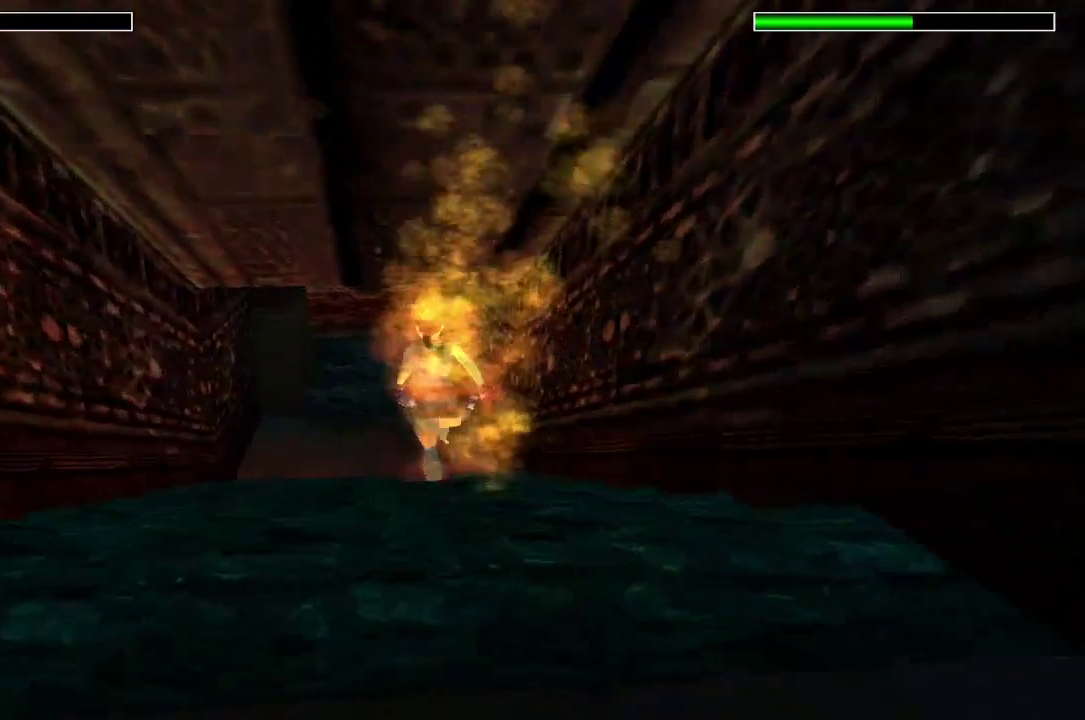
{"buttons": ["X", "R2", "DPAD_UP"], "left_stick": "center", "right_stick": "center", "events": []}
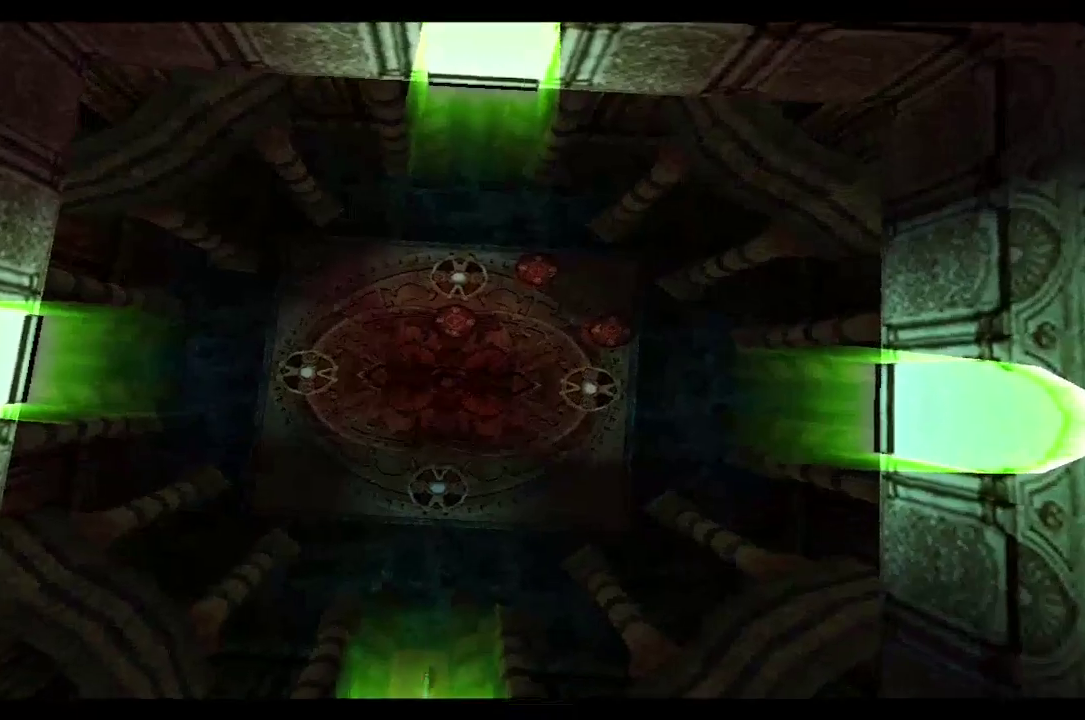
{"buttons": [], "left_stick": "center", "right_stick": "center", "events": [[200, "DPAD_UP", "up"], [200, "R2", "up"], [200, "X", "up"], [300, "right_stick", "left"], [500, "right_stick", "center"]]}
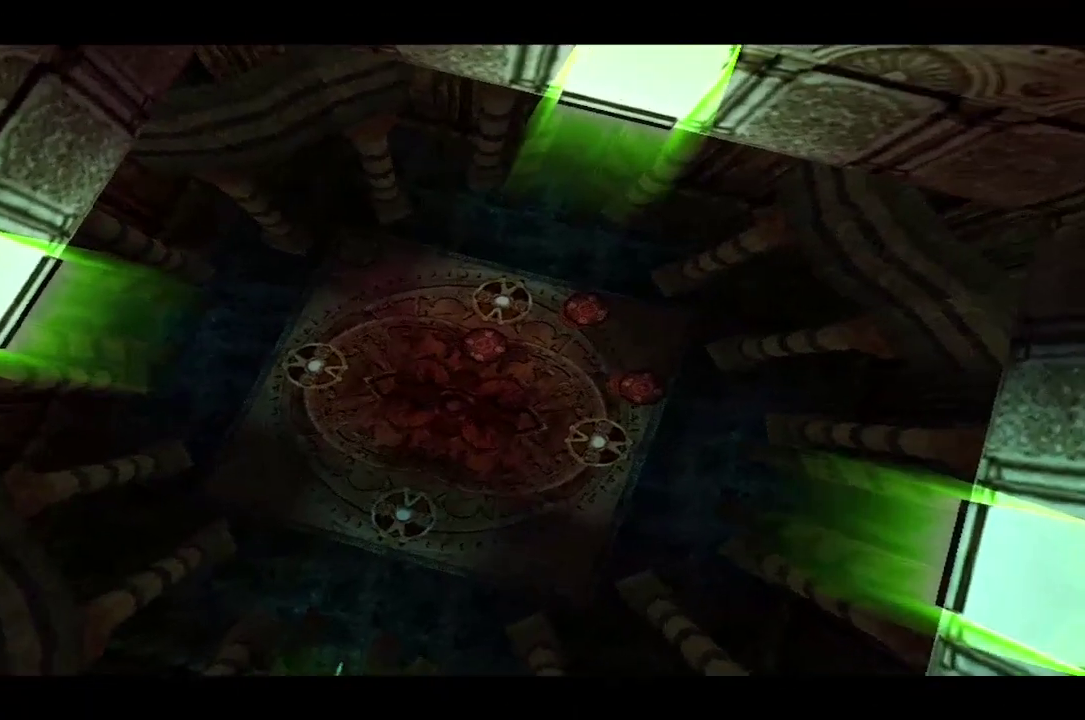
{"buttons": [], "left_stick": "center", "right_stick": "center", "events": []}
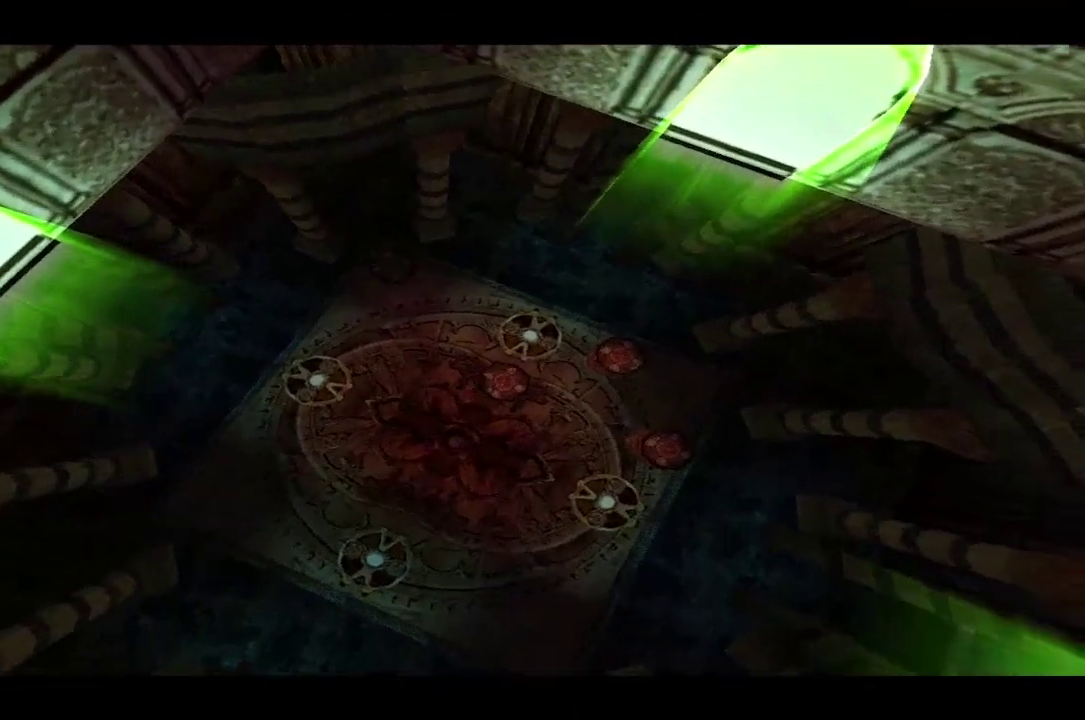
{"buttons": [], "left_stick": "center", "right_stick": "left", "events": [[400, "right_stick", "left"]]}
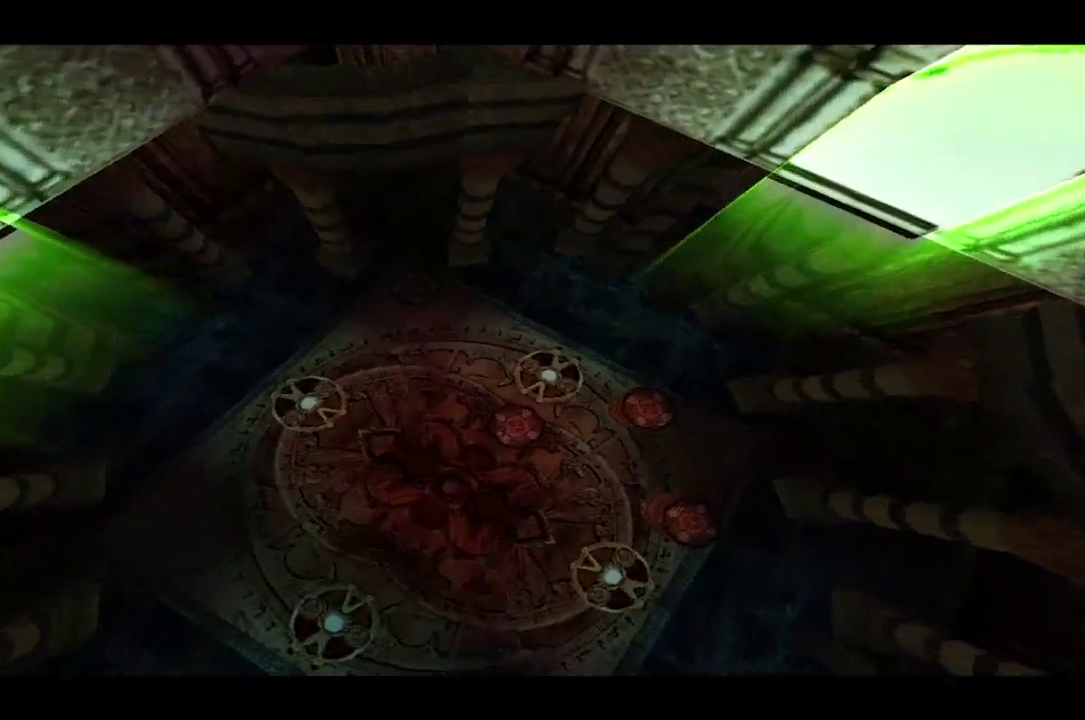
{"buttons": [], "left_stick": "center", "right_stick": "center", "events": [[33, "right_stick", "center"]]}